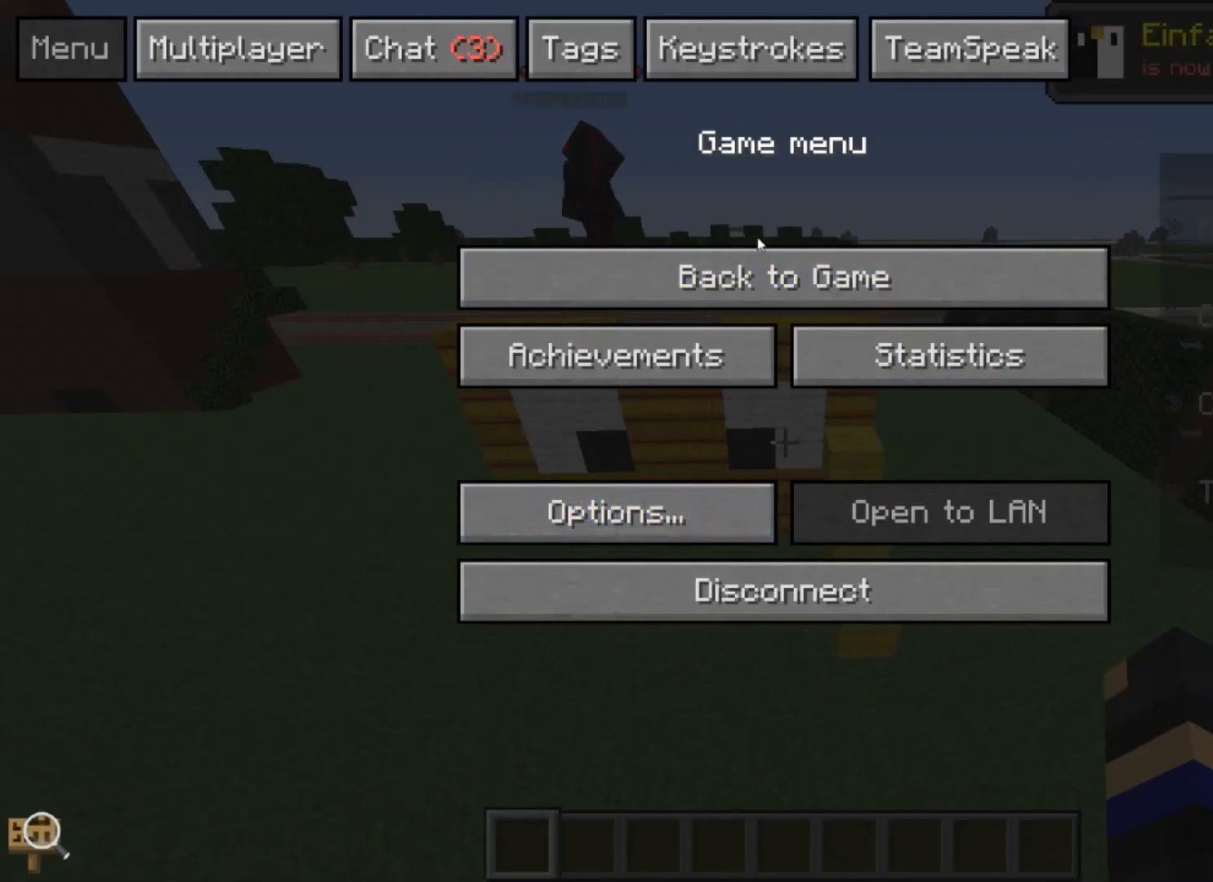
Gameplay with keyboard and mouse; each line is a JSON object with the keys and mouse buttons held at the frame after it. "events" lists presses ("down") and releases ("up") of "a", "d", "s", "w", "mouse_left" and "mouse_right" between this image and that frame as [ms after this image, input, new state], when the widget could be followed in between. "mouse_left", "mouse_right" = the "left", "right" buttons of the "mouse" list. No other keys are recorded. Fast repeated clicks can show as one long hold. Mouse movement is not recorded.
{"keys": [], "mouse": [], "events": [[267, "mouse_left", "down"], [367, "mouse_left", "up"]]}
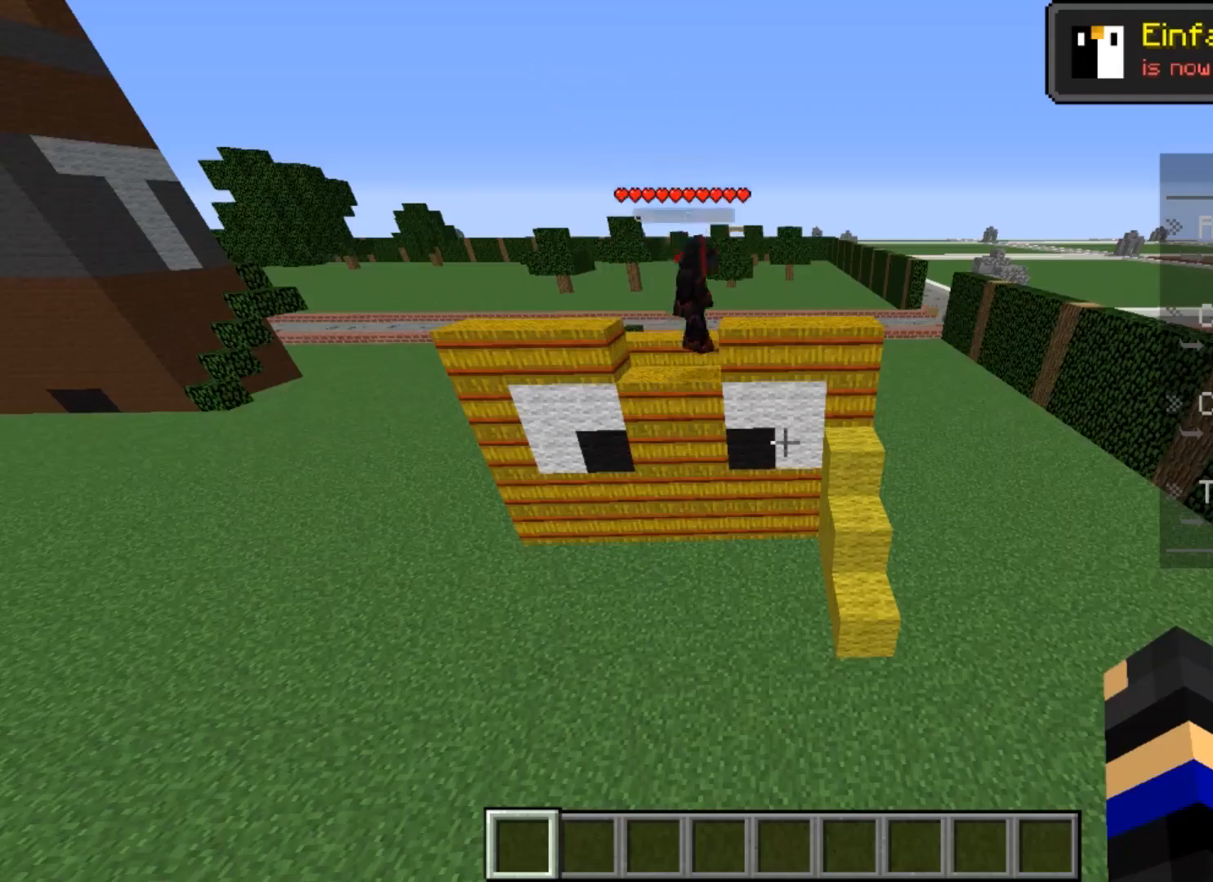
{"keys": ["w"], "mouse": [], "events": [[434, "w", "down"]]}
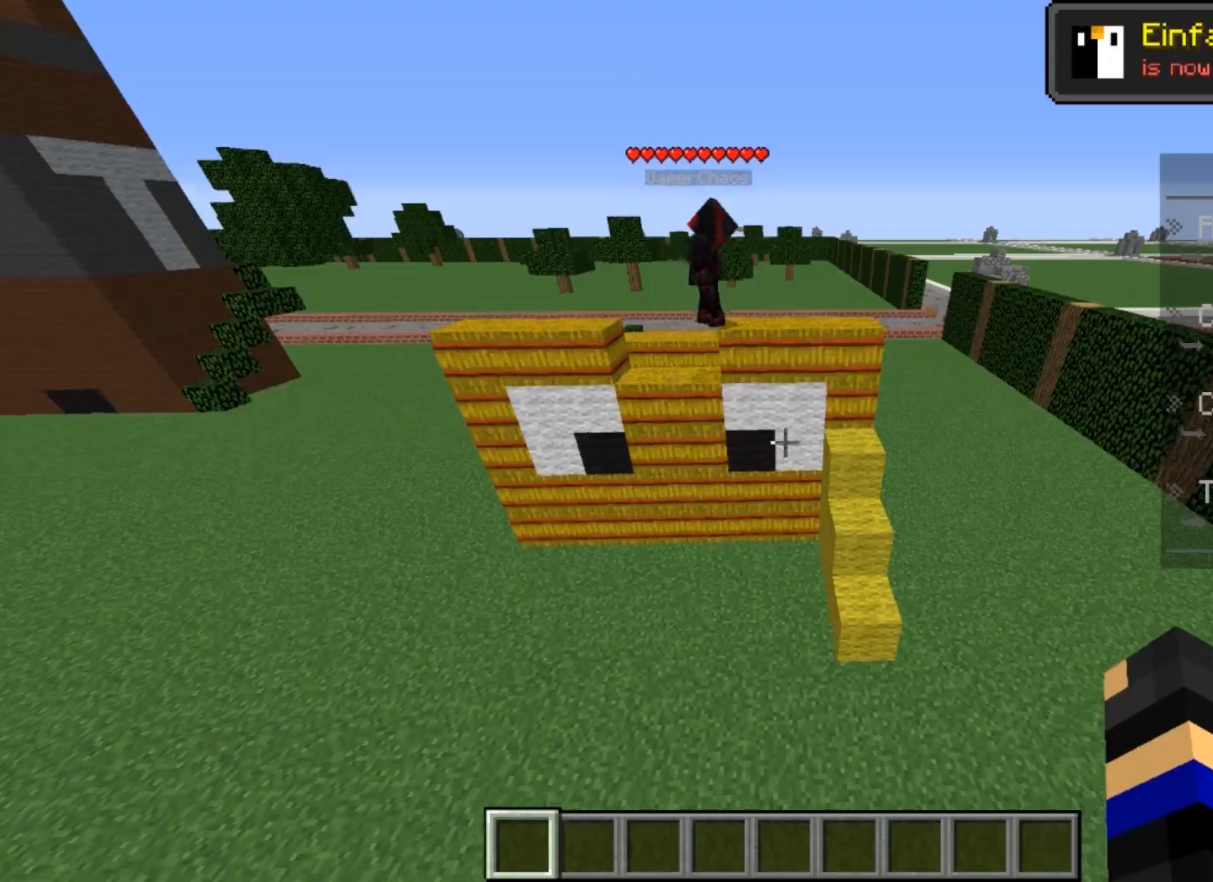
{"keys": ["w"], "mouse": [], "events": []}
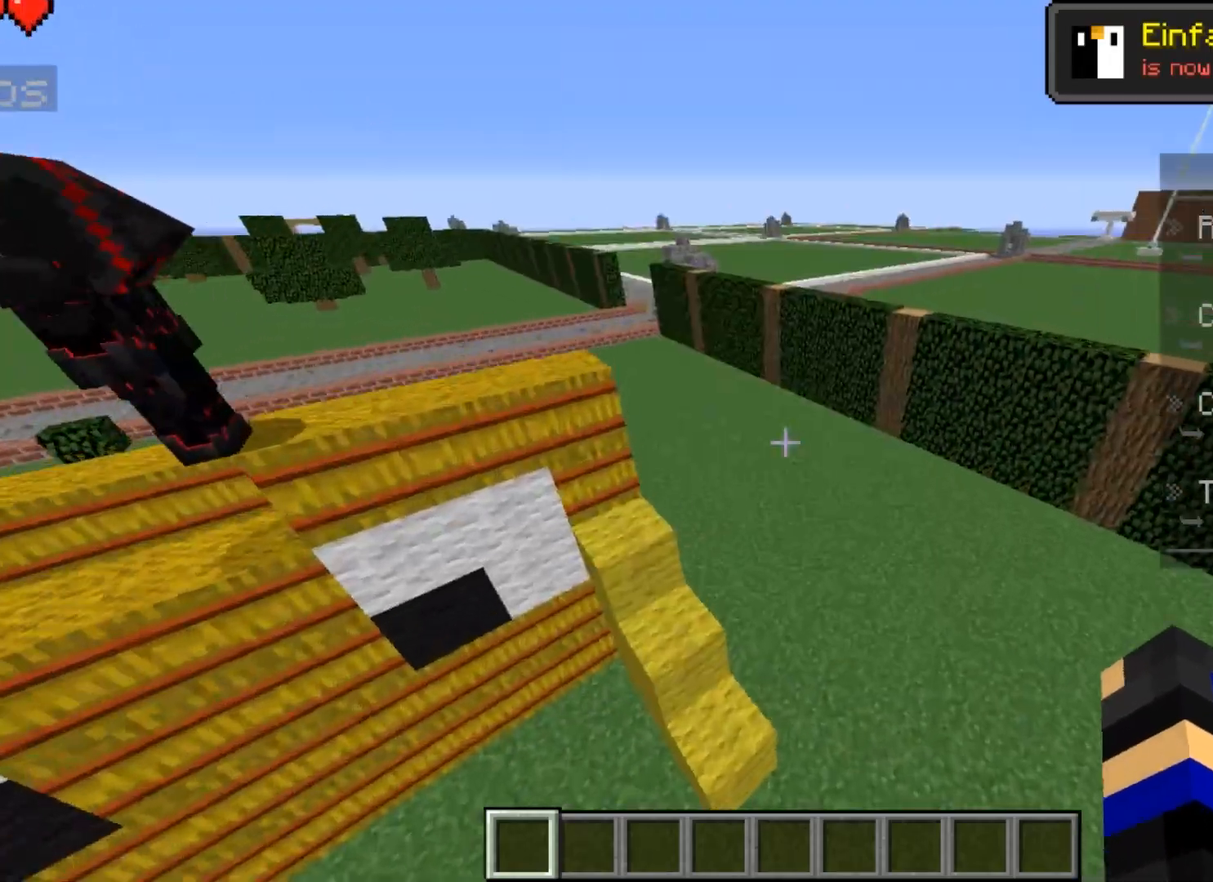
{"keys": ["w"], "mouse": [], "events": []}
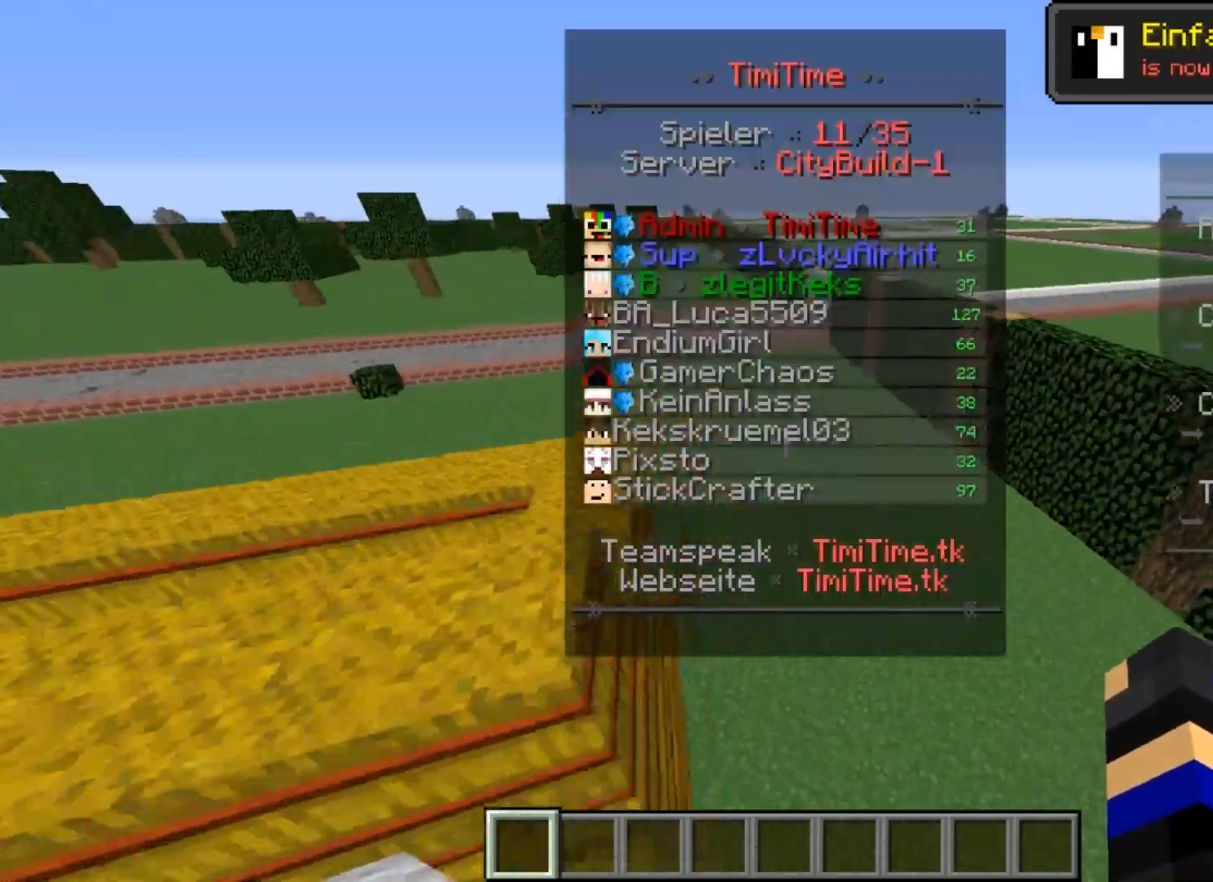
{"keys": ["w"], "mouse": [], "events": []}
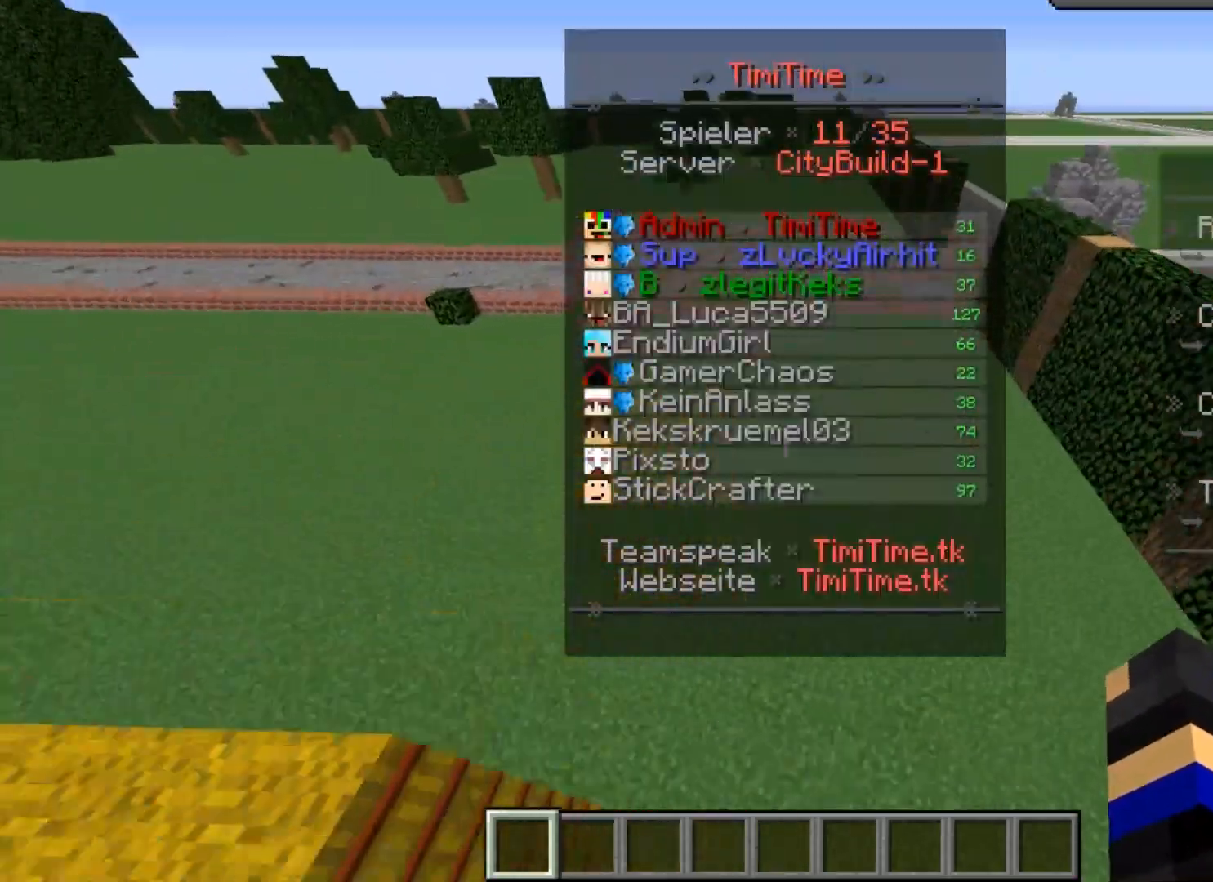
{"keys": ["w"], "mouse": [], "events": [[100, "mouse_left", "down"], [434, "mouse_left", "up"]]}
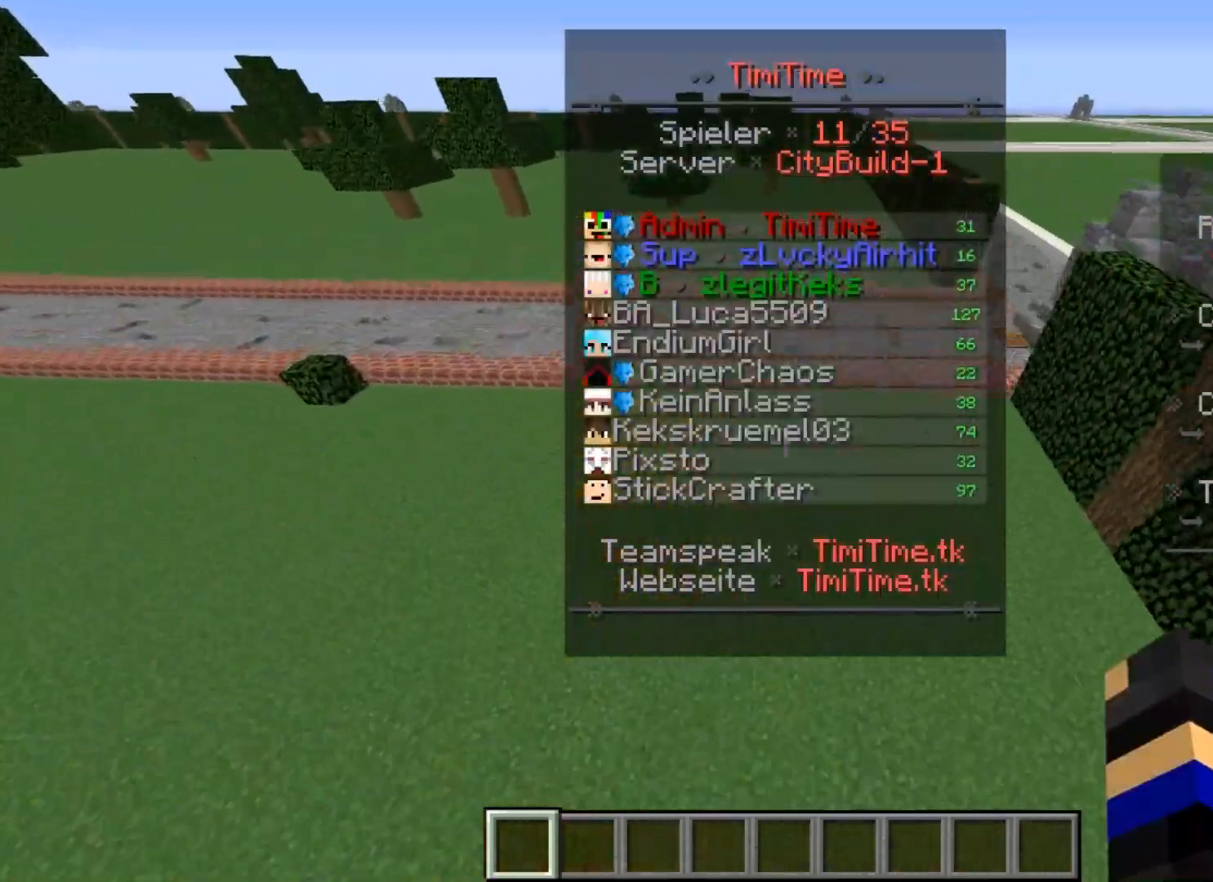
{"keys": ["w"], "mouse": ["left"], "events": [[67, "mouse_left", "down"], [233, "mouse_left", "up"], [434, "mouse_left", "down"]]}
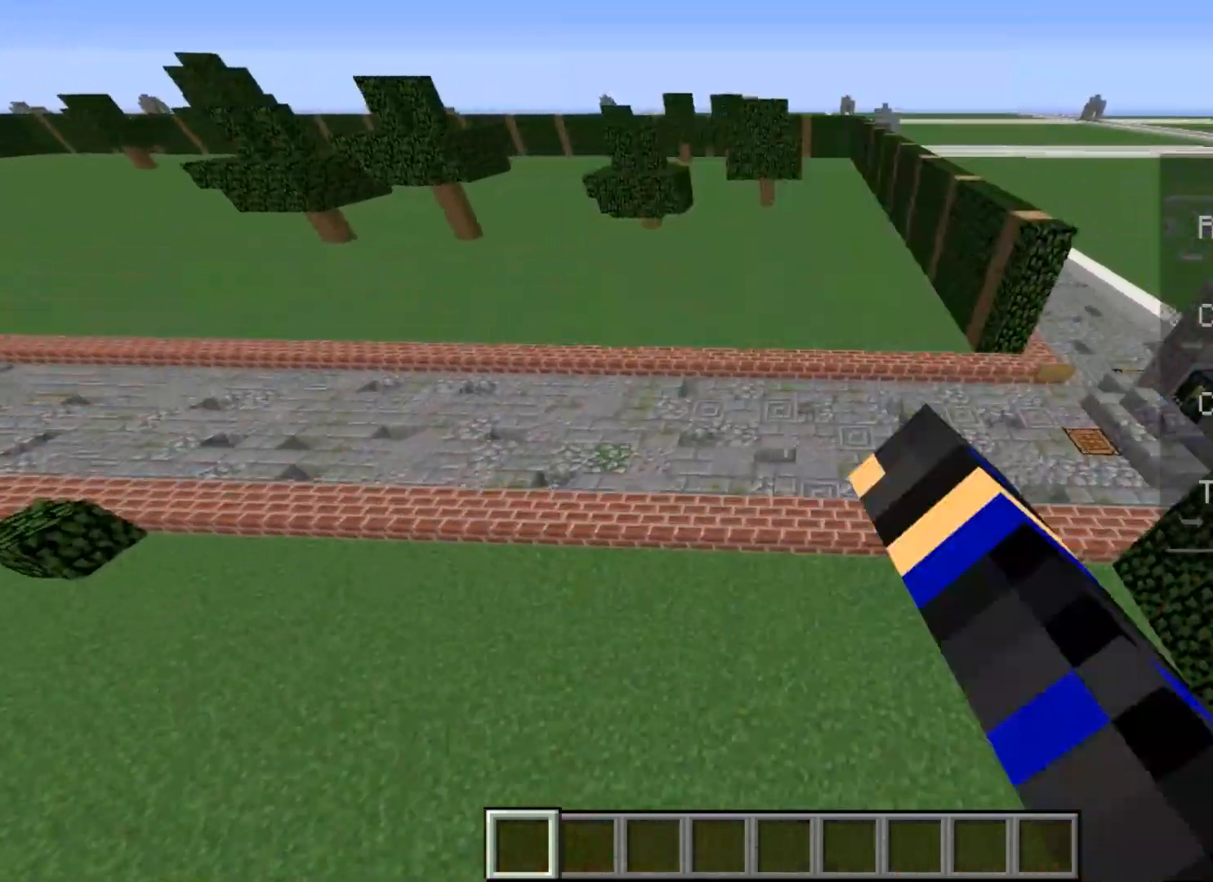
{"keys": [], "mouse": ["left"], "events": [[234, "mouse_left", "up"], [401, "mouse_left", "down"], [401, "w", "up"]]}
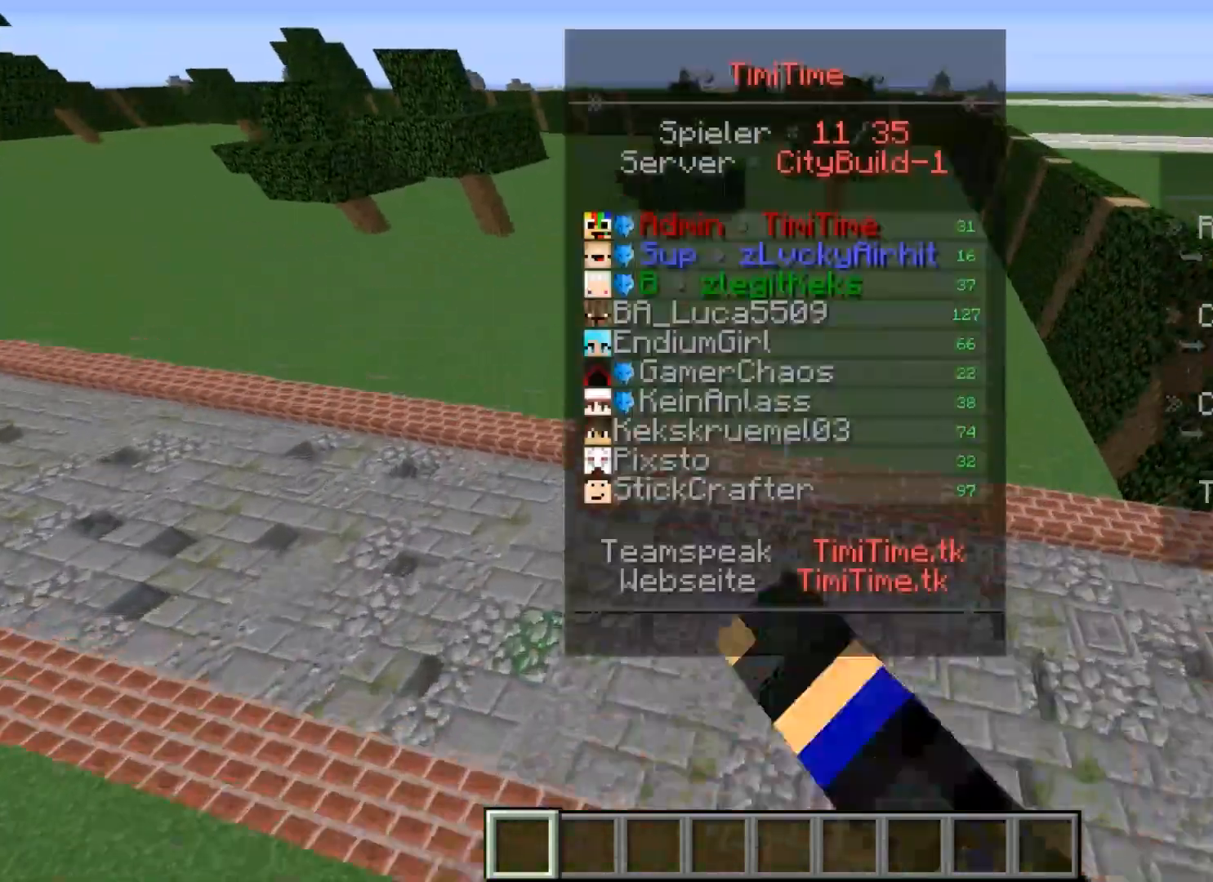
{"keys": [], "mouse": ["left"], "events": [[100, "mouse_left", "up"], [267, "mouse_left", "down"]]}
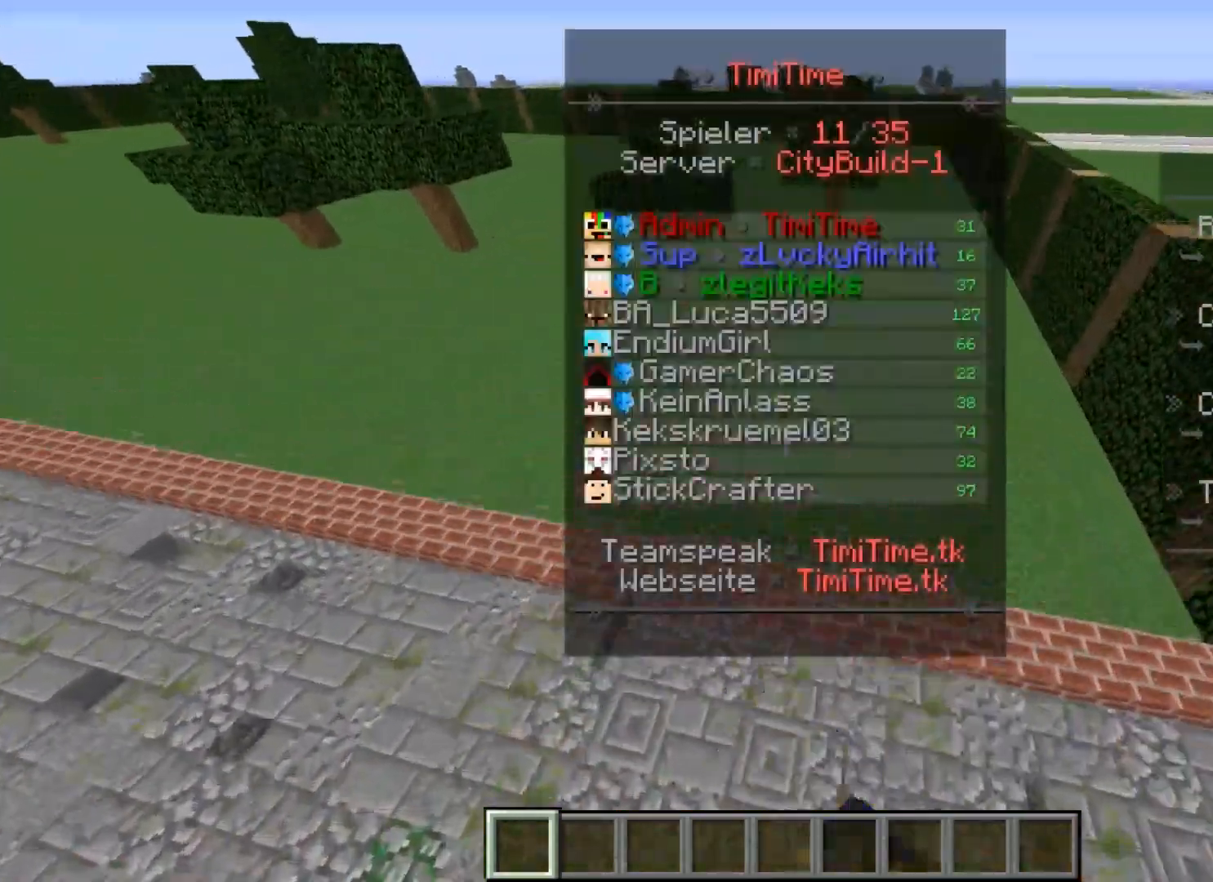
{"keys": [], "mouse": ["left"], "events": [[34, "mouse_left", "up"], [167, "mouse_left", "down"]]}
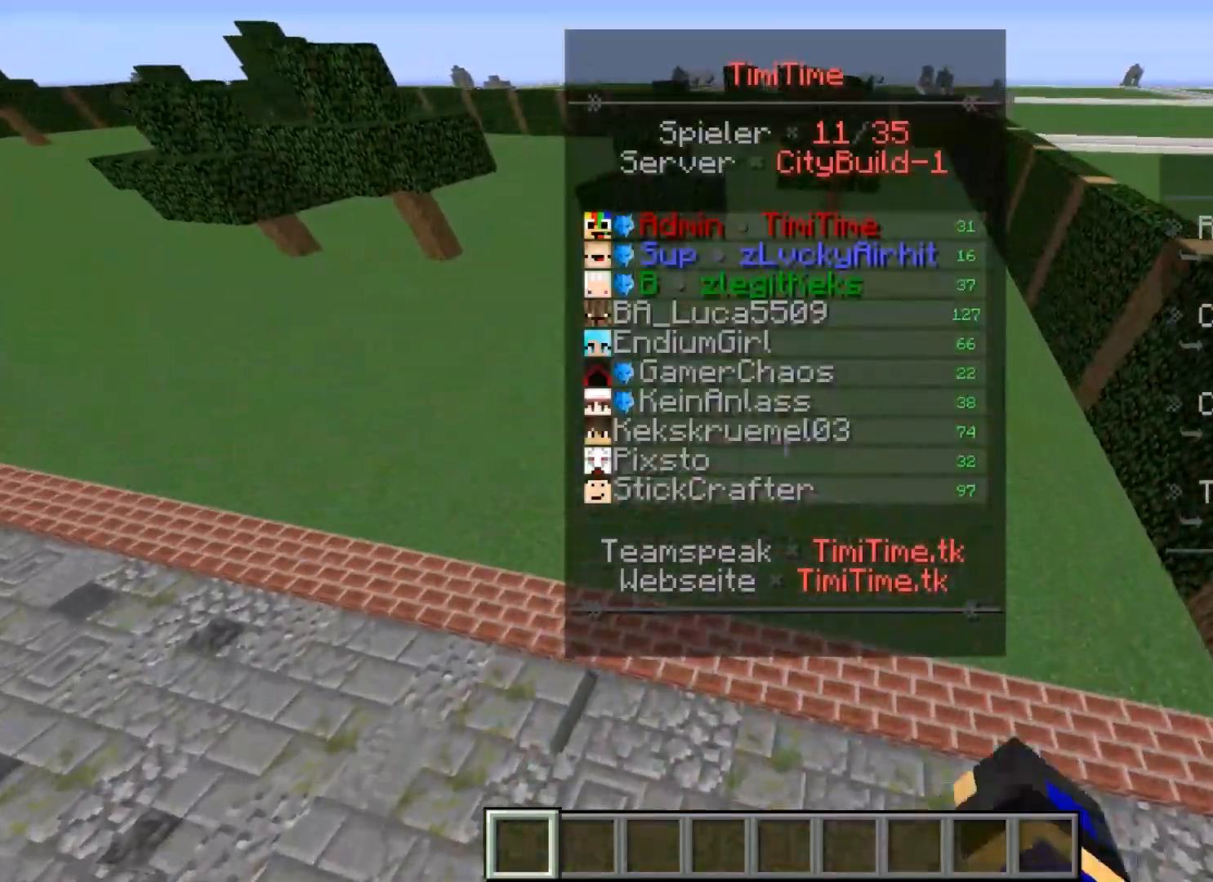
{"keys": [], "mouse": [], "events": [[400, "mouse_left", "up"]]}
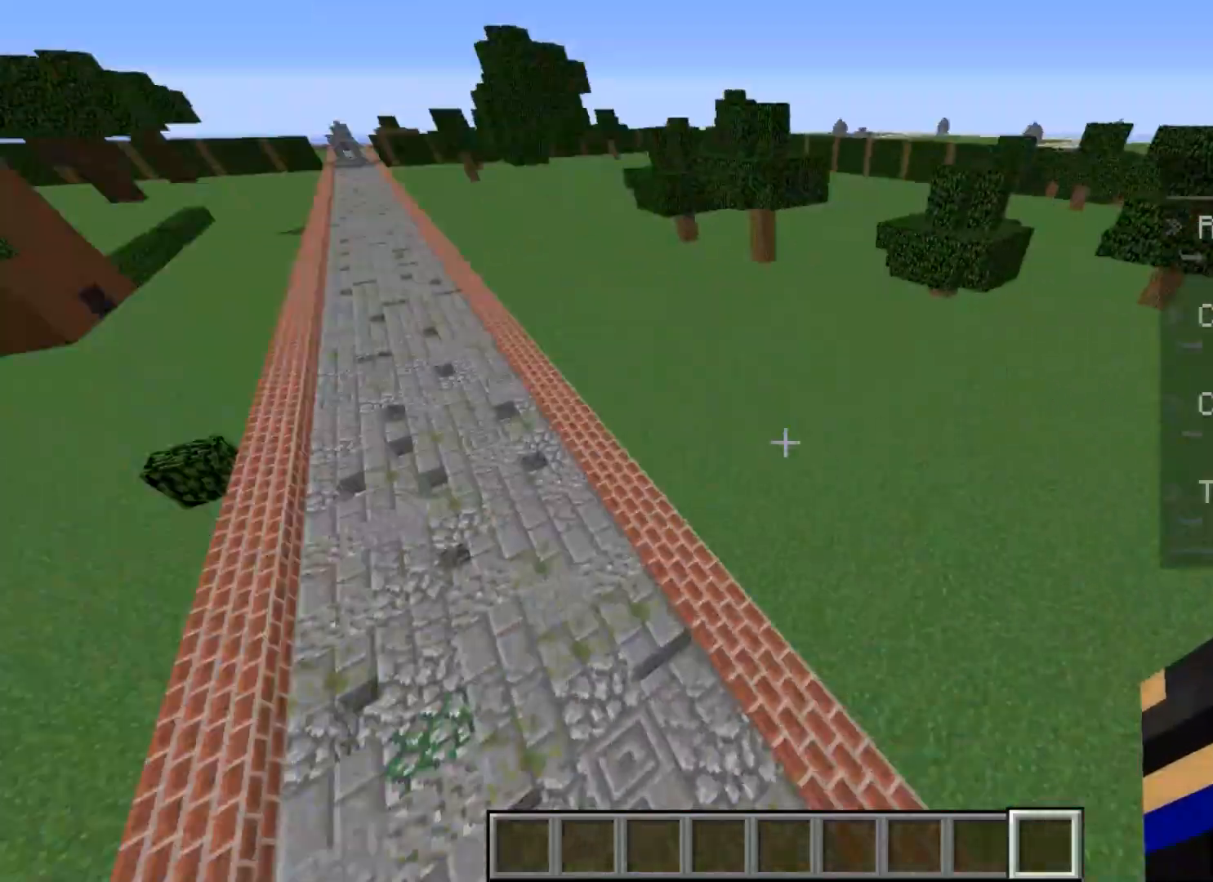
{"keys": [], "mouse": [], "events": [[134, "mouse_left", "down"], [501, "mouse_left", "up"]]}
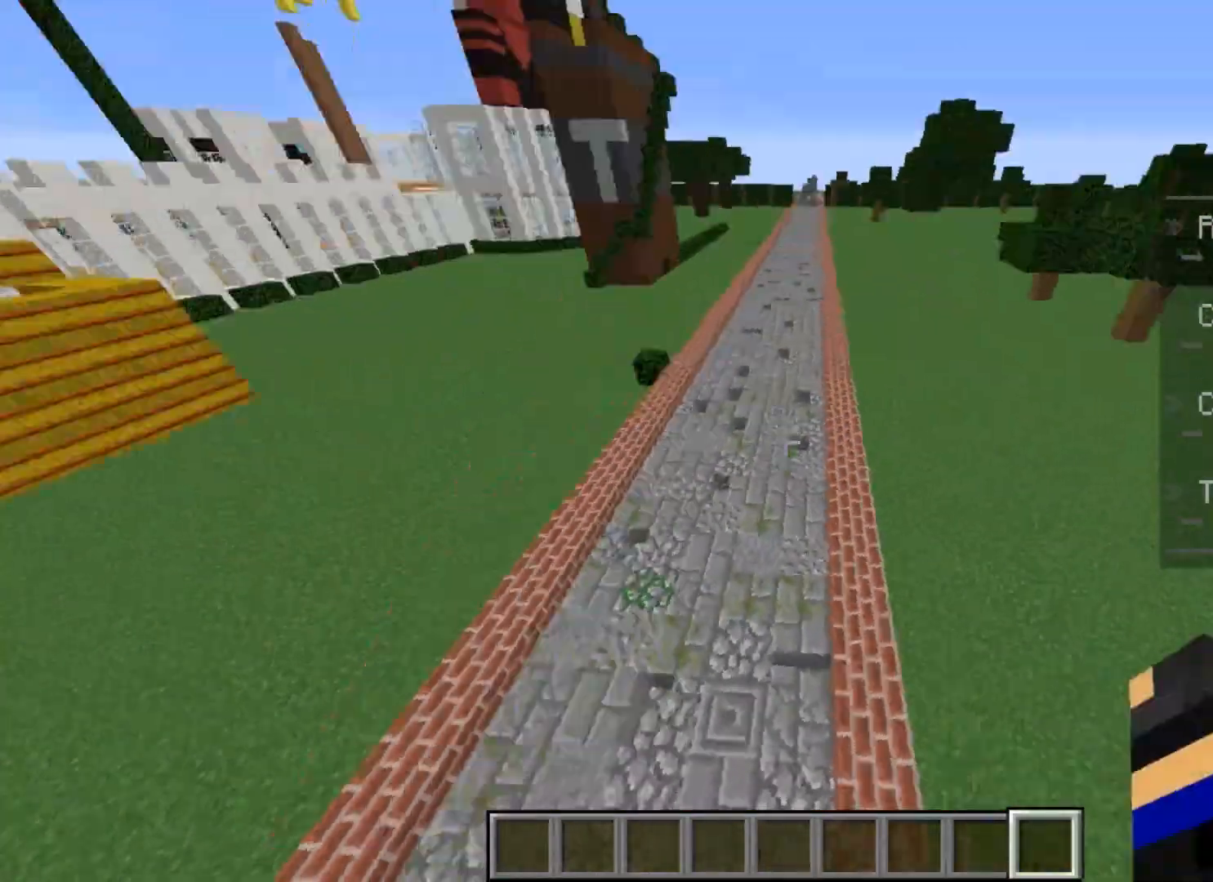
{"keys": [], "mouse": [], "events": [[200, "mouse_left", "down"], [400, "mouse_left", "up"]]}
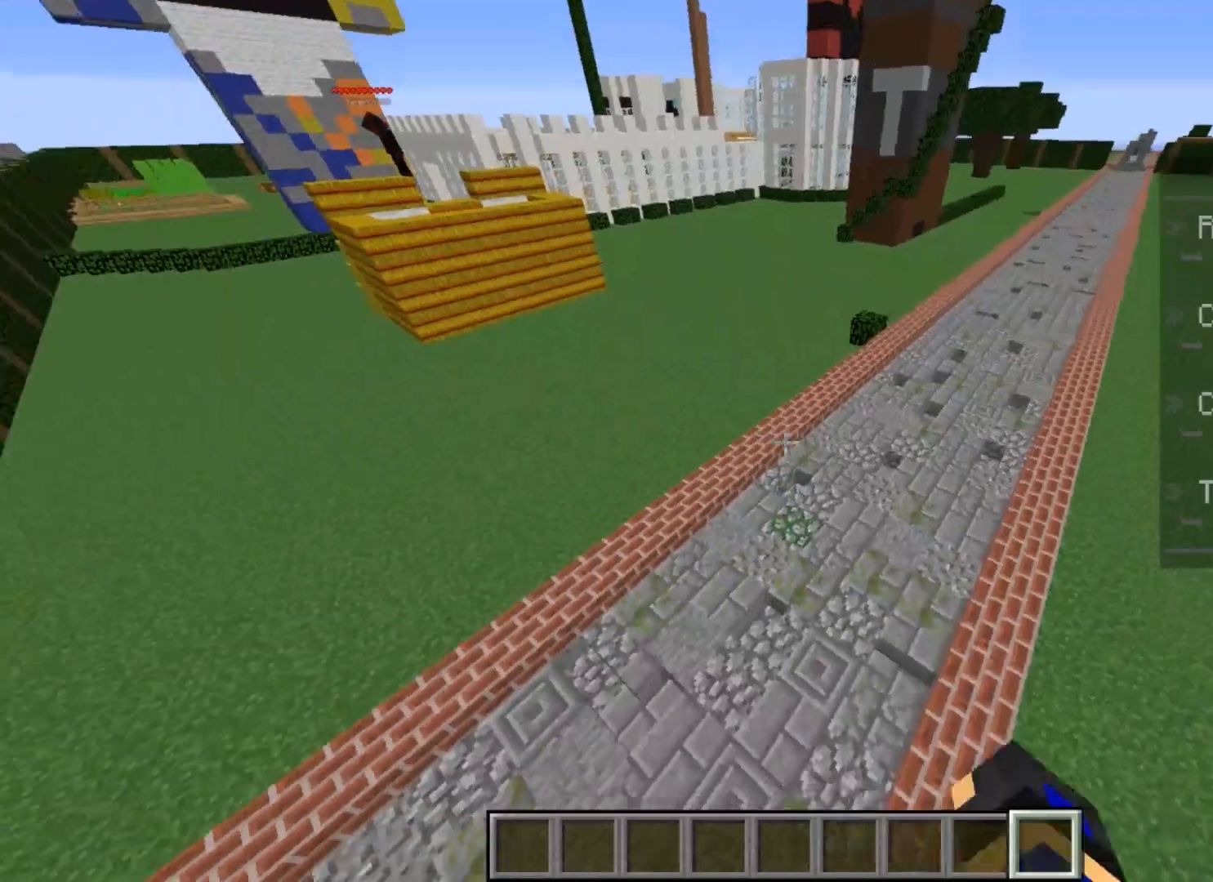
{"keys": ["w"], "mouse": [], "events": [[67, "mouse_left", "down"], [134, "w", "down"], [267, "mouse_left", "up"]]}
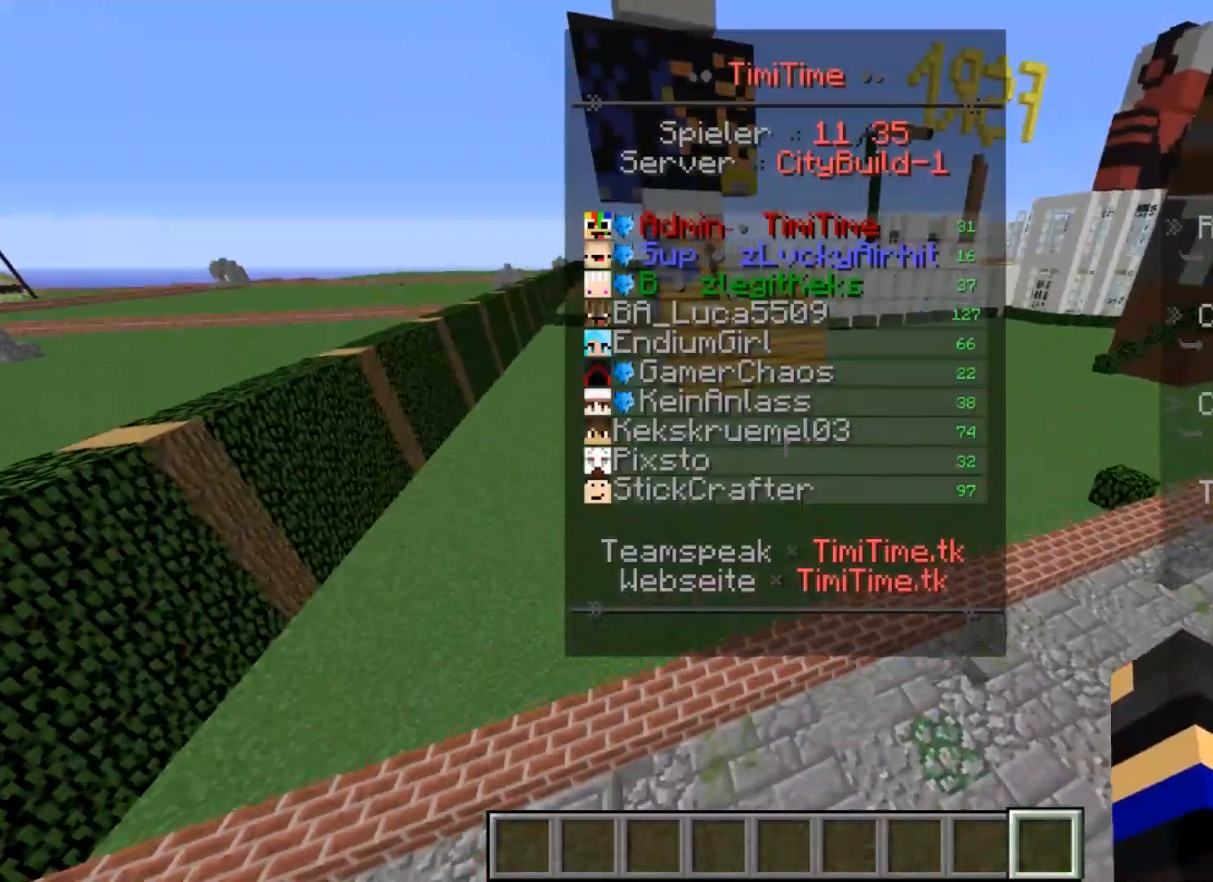
{"keys": ["w"], "mouse": [], "events": []}
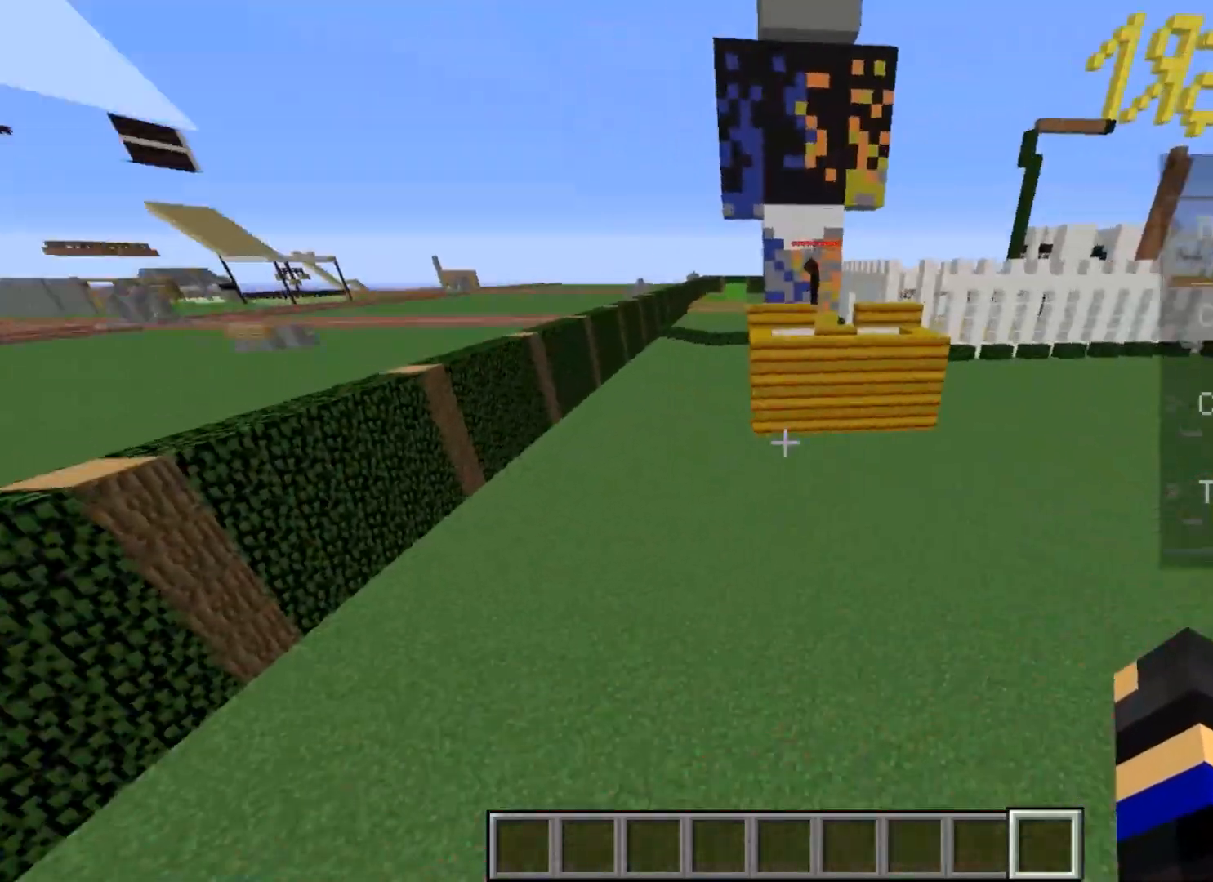
{"keys": [], "mouse": [], "events": [[301, "w", "up"]]}
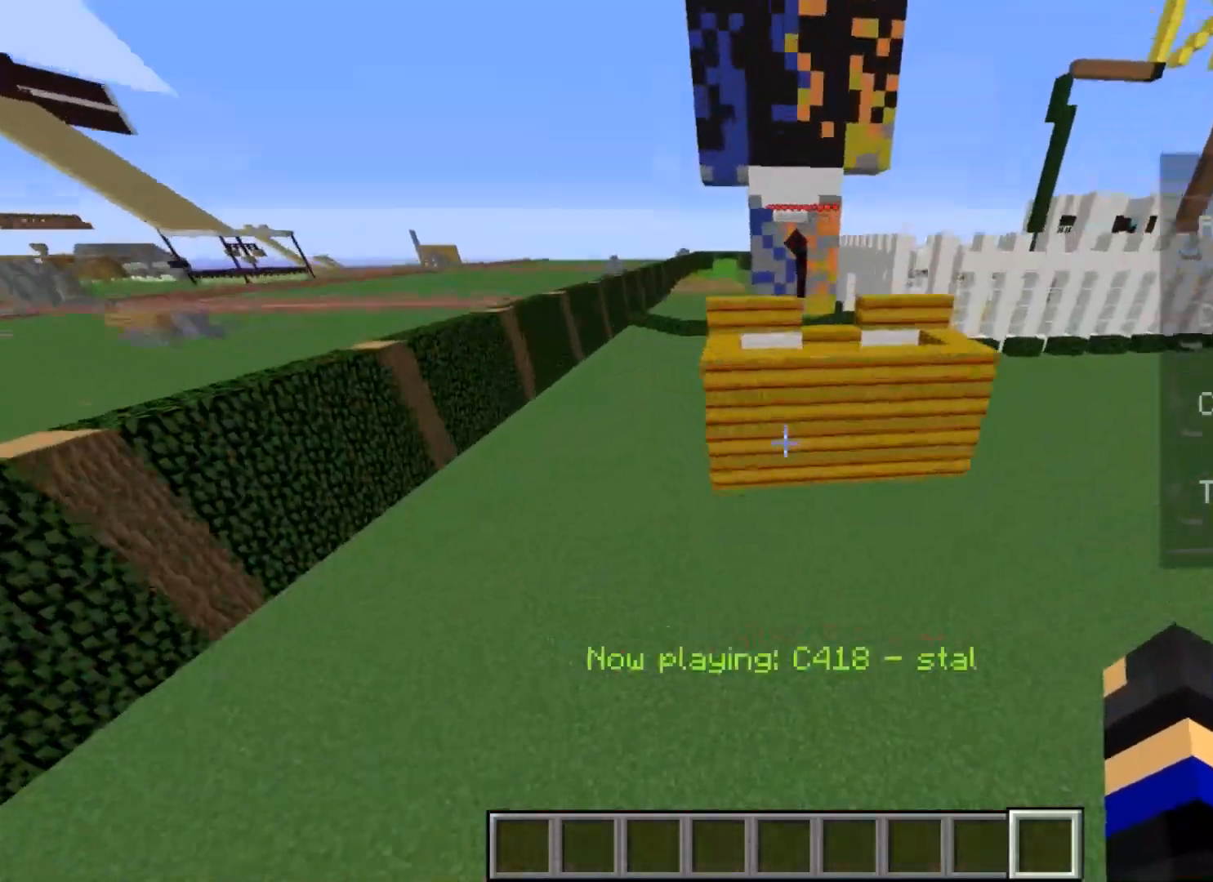
{"keys": ["w"], "mouse": [], "events": [[200, "a", "down"], [333, "a", "up"], [400, "w", "down"]]}
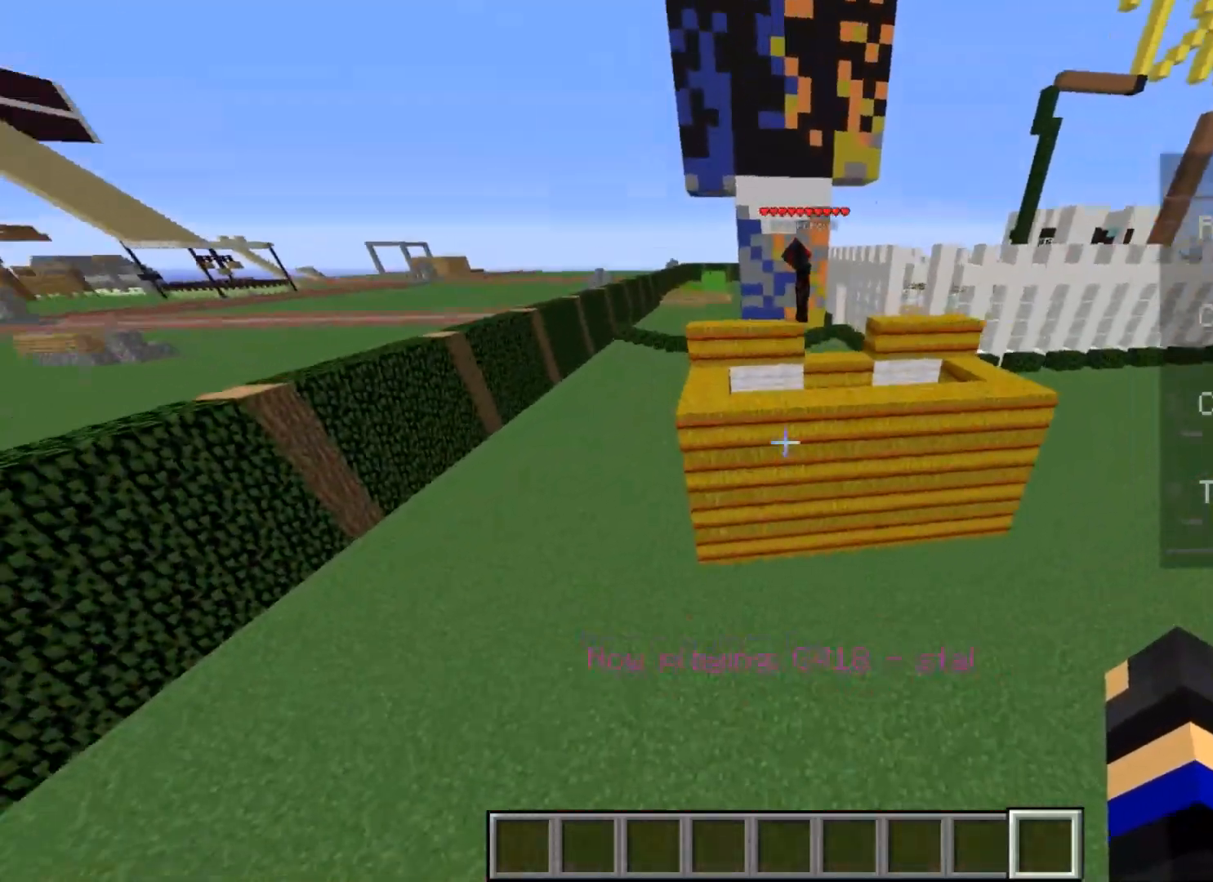
{"keys": [], "mouse": [], "events": [[167, "w", "up"]]}
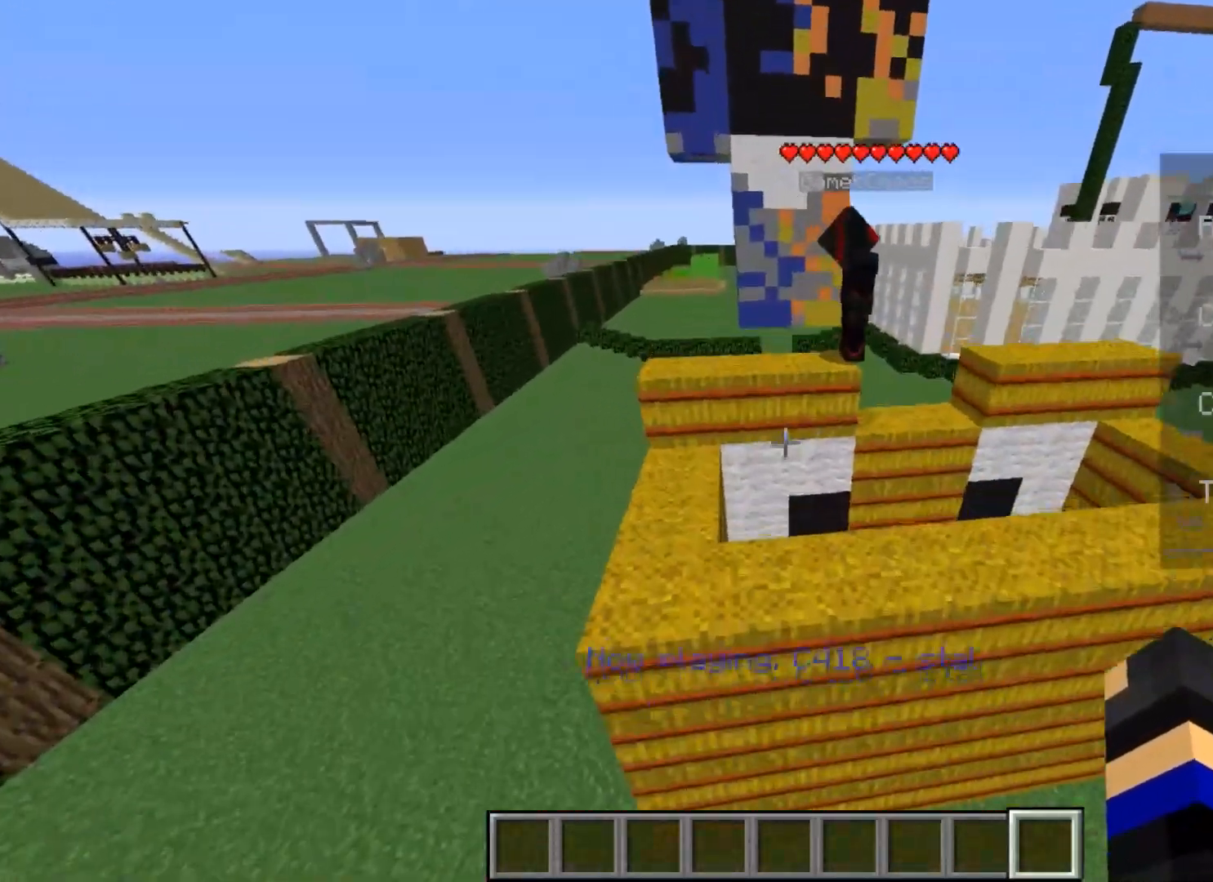
{"keys": [], "mouse": [], "events": []}
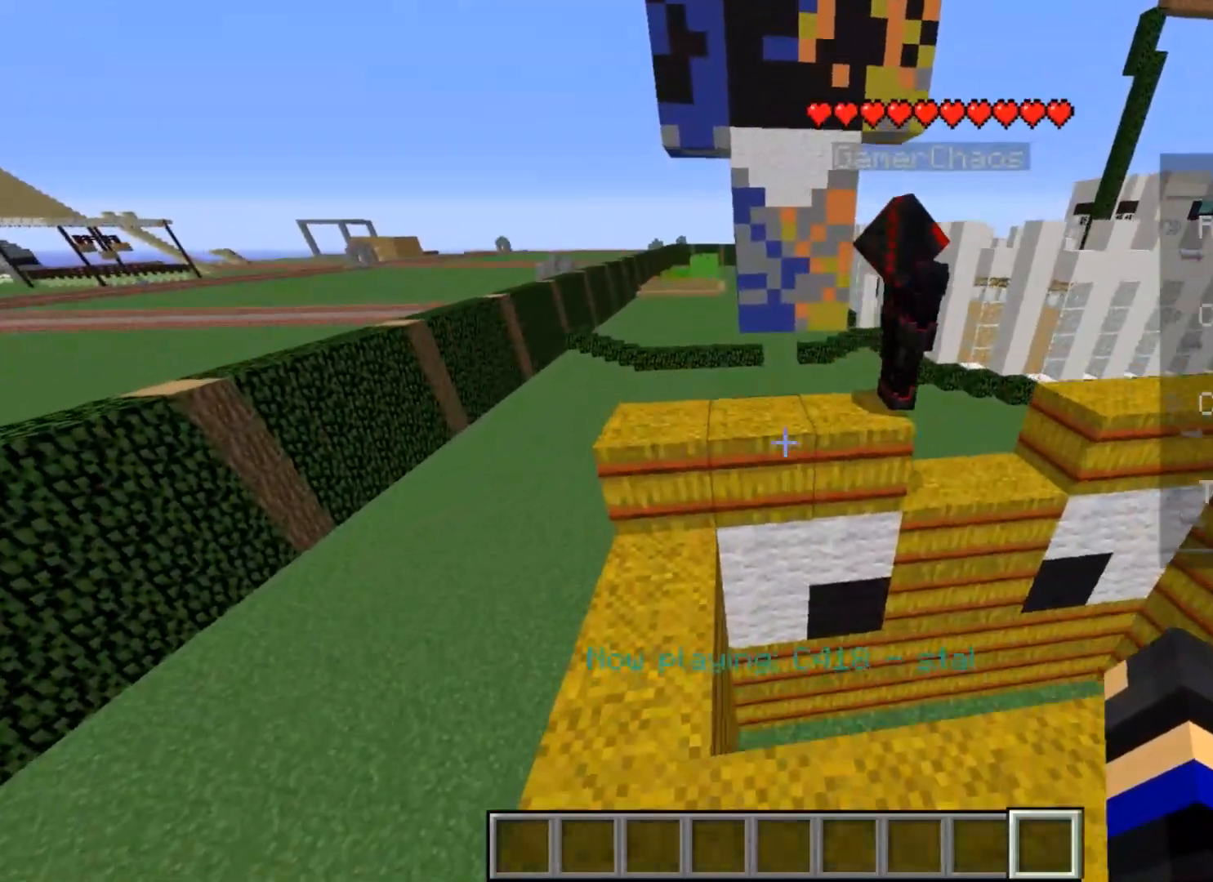
{"keys": [], "mouse": [], "events": [[34, "a", "down"], [100, "a", "up"]]}
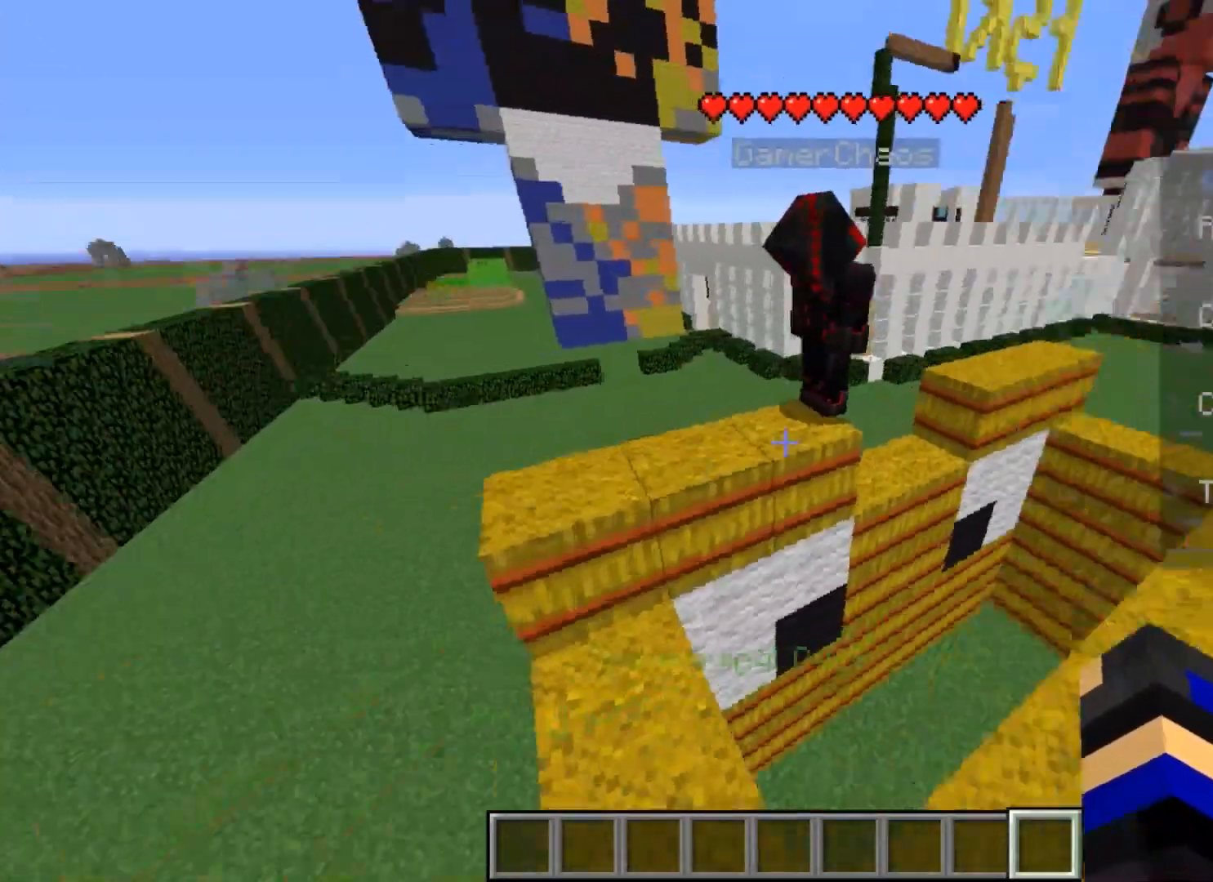
{"keys": [], "mouse": [], "events": [[167, "s", "down"], [367, "s", "up"]]}
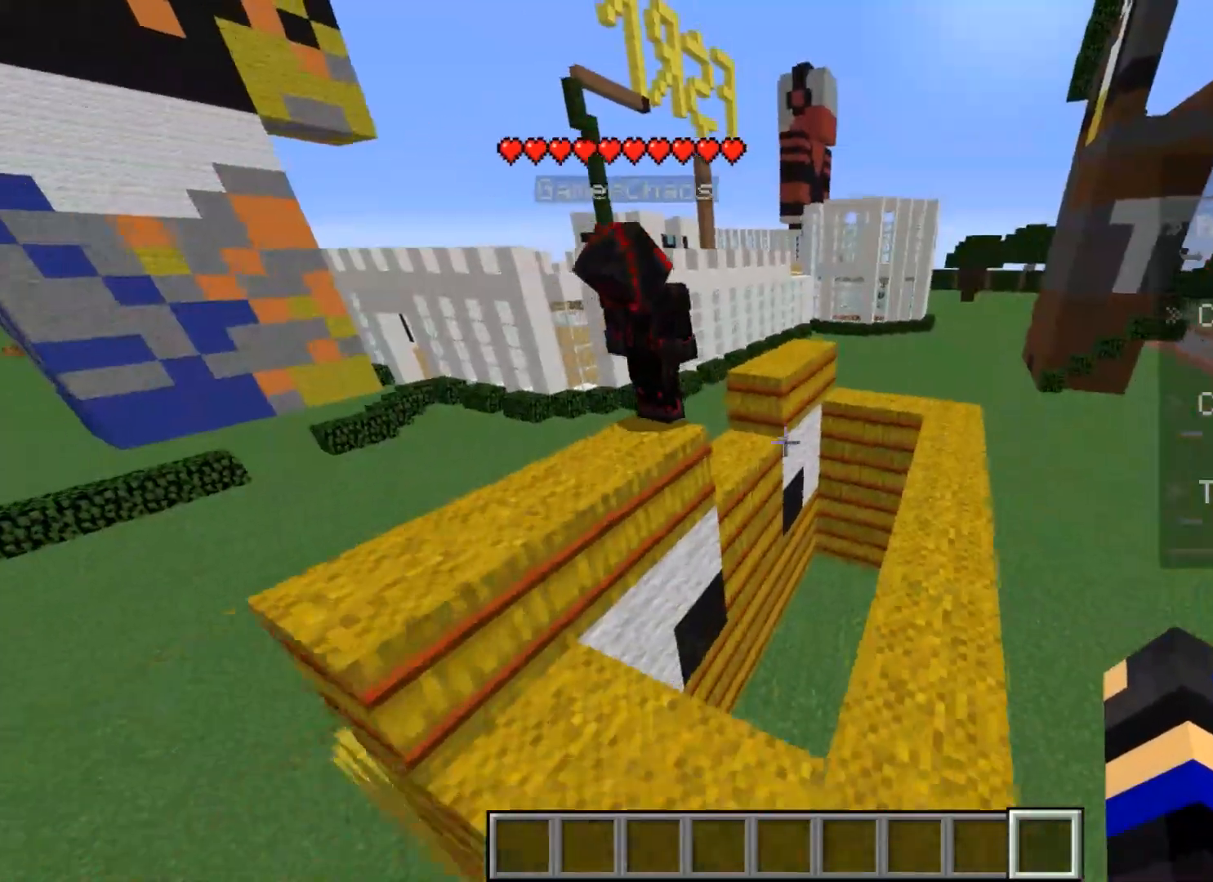
{"keys": [], "mouse": [], "events": []}
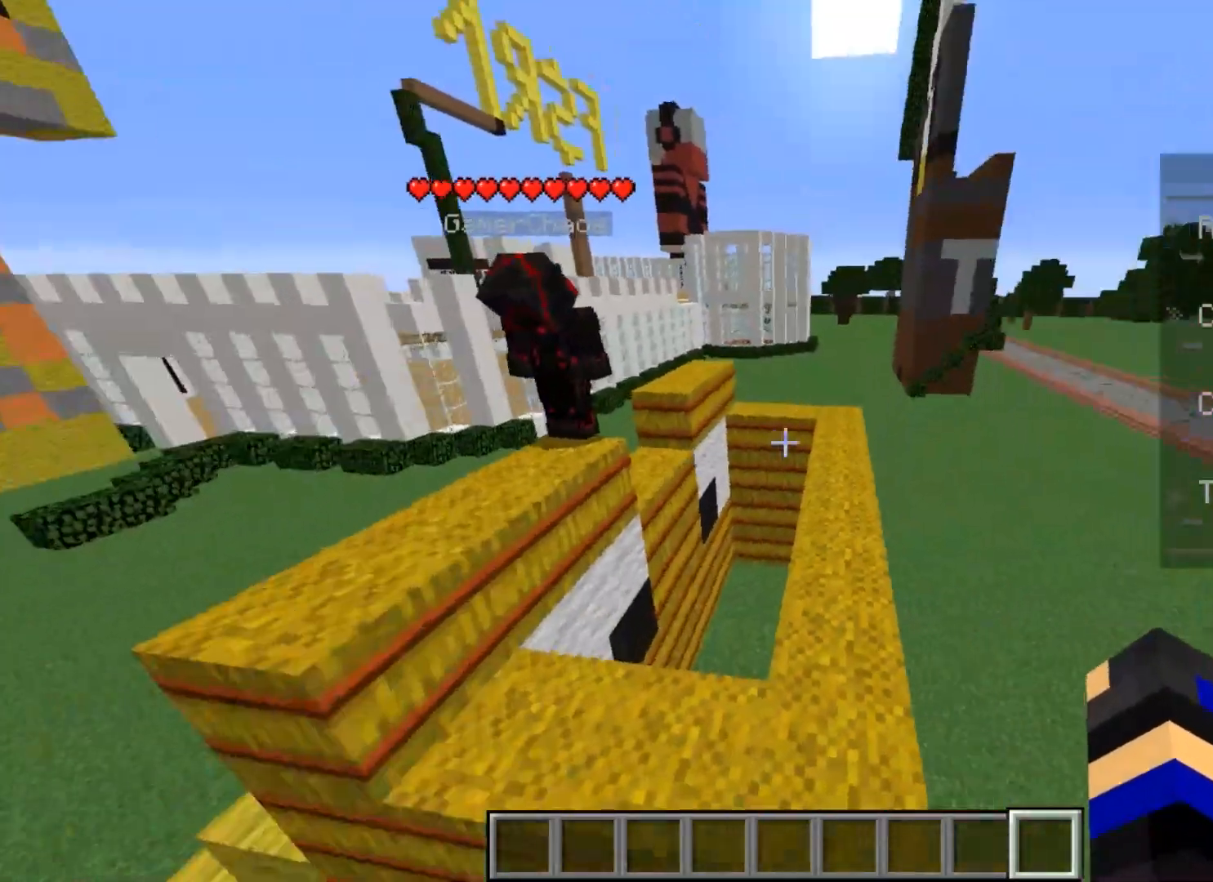
{"keys": [], "mouse": [], "events": []}